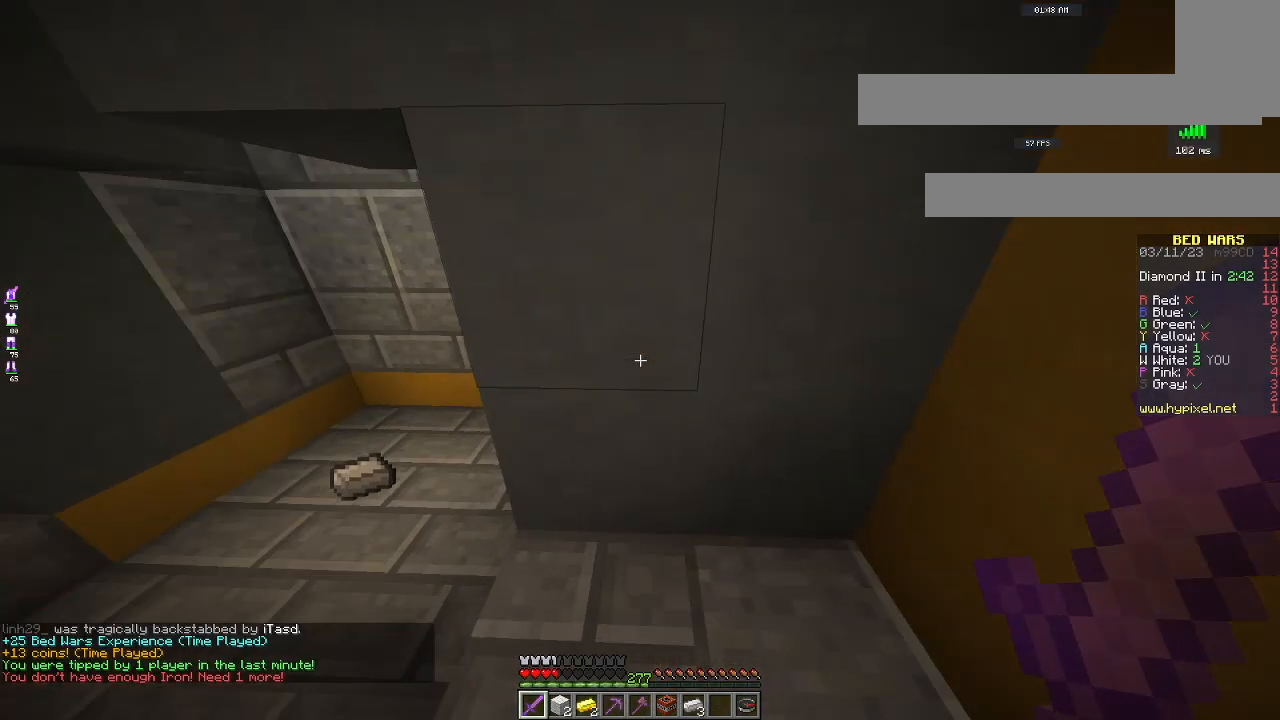
Gameplay with keyboard and mouse; each line is a JSON object with the keys and mouse buttons held at the frame after it. "events" lists presses ("down") and releases ("up") of "a", "d", "s", "space", "w", "mouse_left" and "mouse_right" between this image and that frame as [ms after this image, input, new state], when the widget could be followed in between. "mouse_left", "mouse_right" = the "left", "right" buttons of the "mouse" list. No other keys are recorded. Fast repeated clicks can show as one long hold. Mouse movement is not recorded.
{"keys": ["a", "w"], "mouse": [], "events": []}
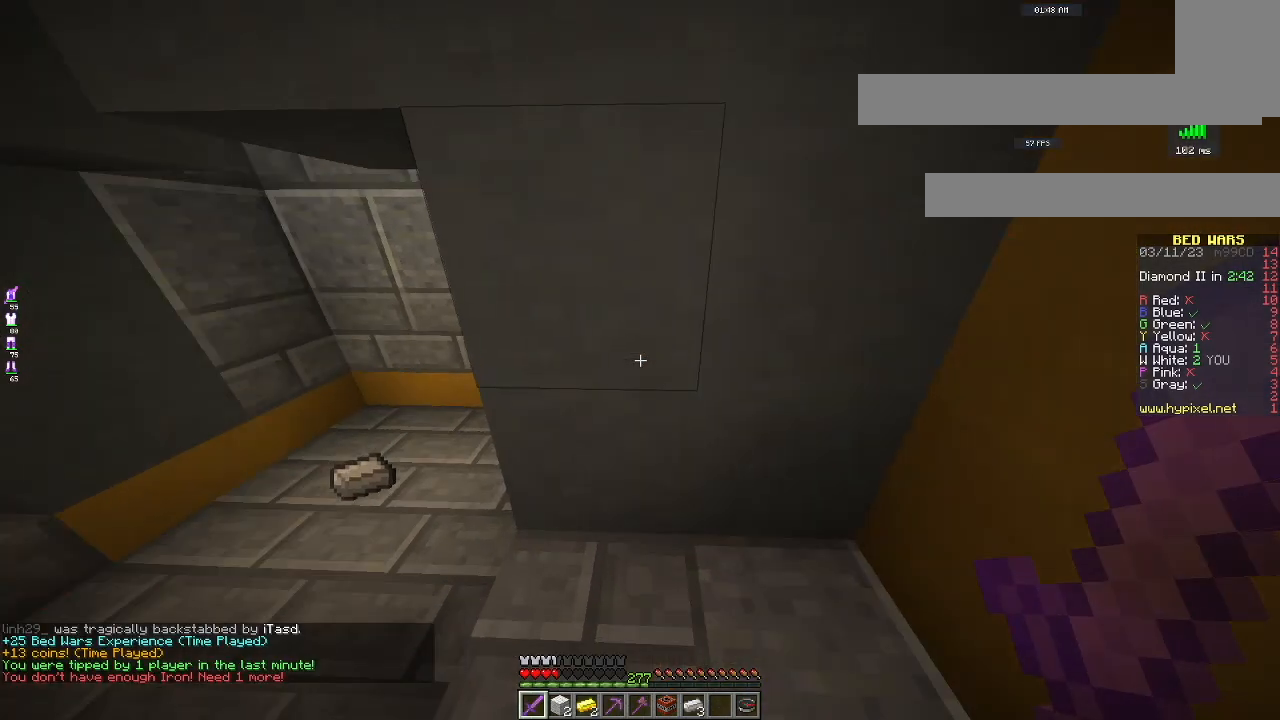
{"keys": ["a", "w"], "mouse": [], "events": []}
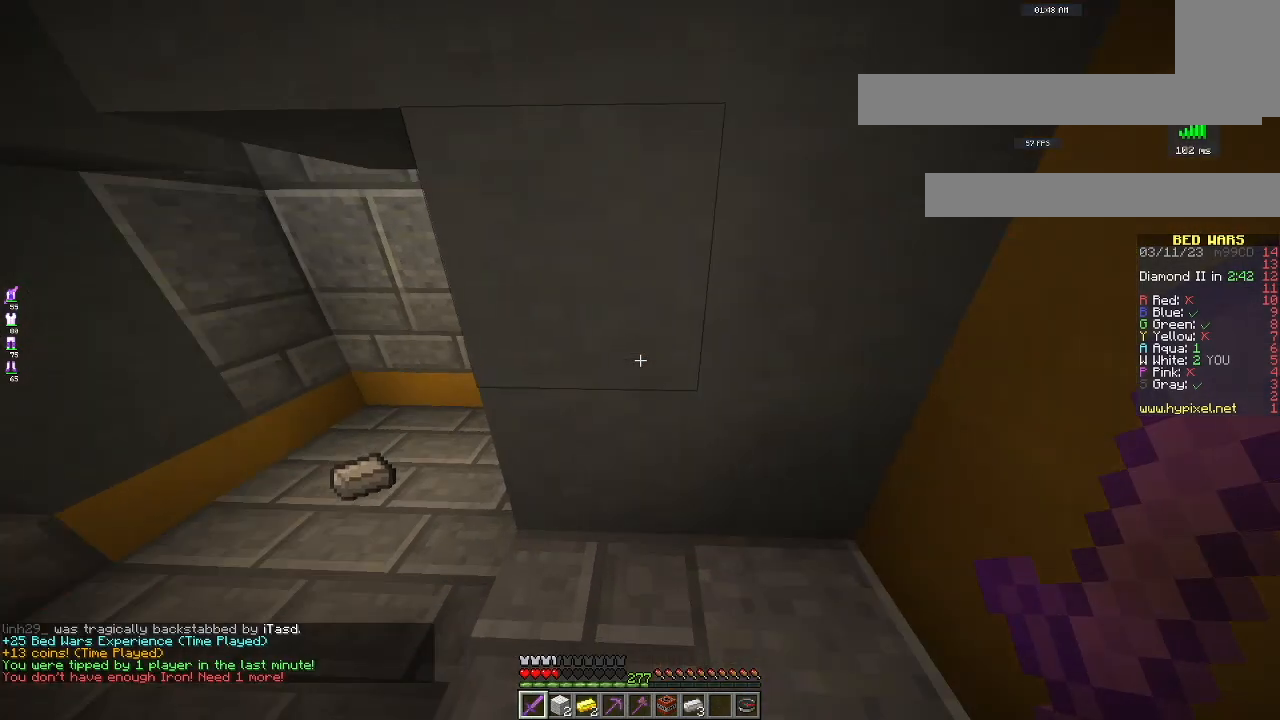
{"keys": ["a", "w"], "mouse": [], "events": []}
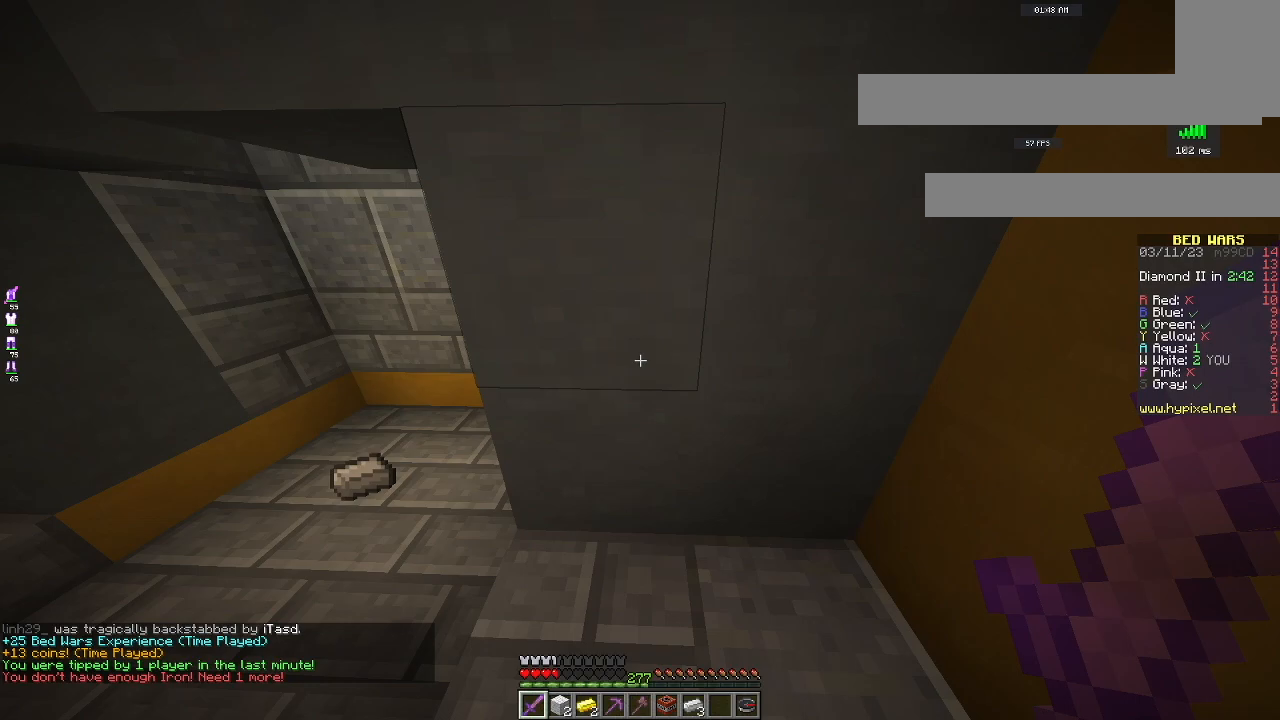
{"keys": ["a", "w"], "mouse": [], "events": []}
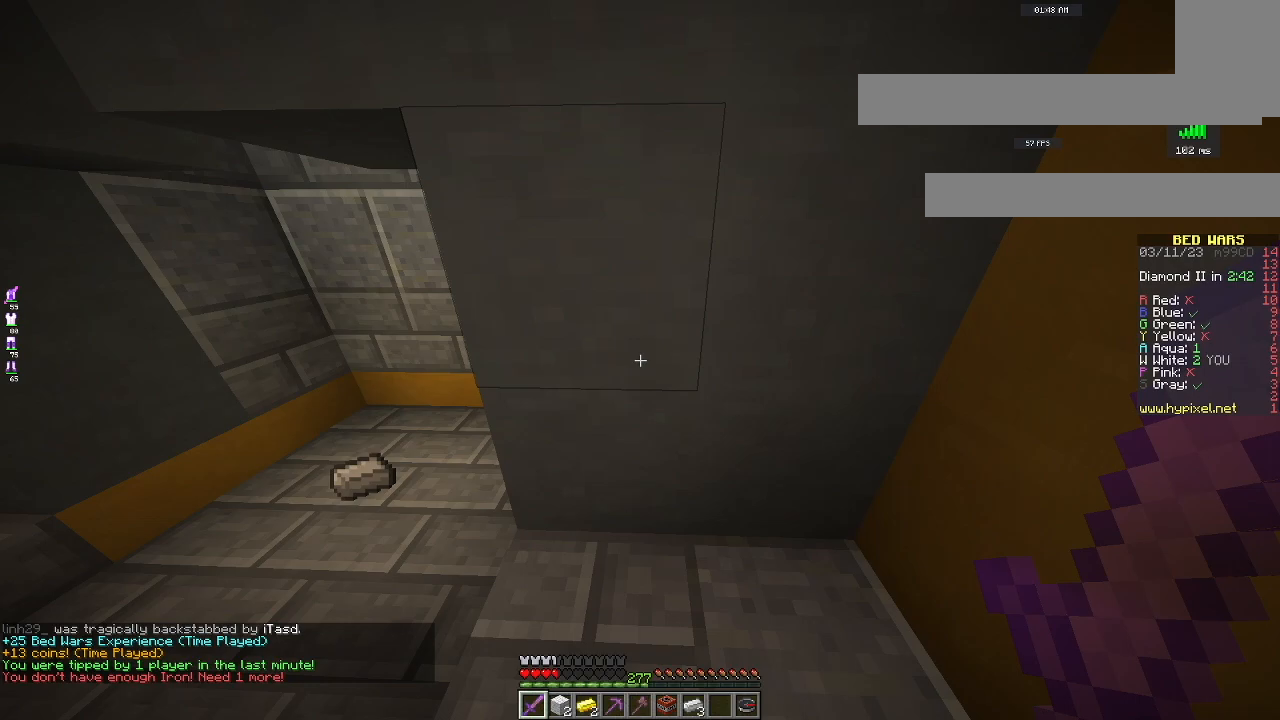
{"keys": ["a", "w"], "mouse": [], "events": []}
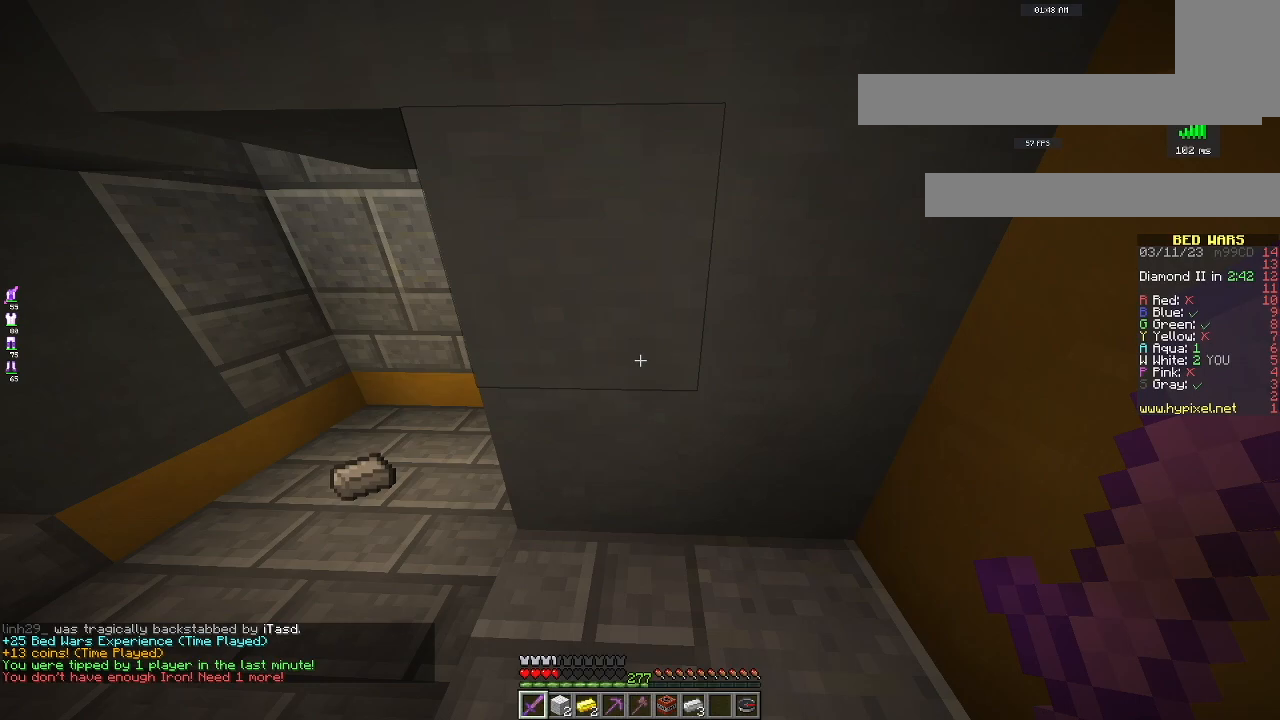
{"keys": ["a", "w"], "mouse": [], "events": []}
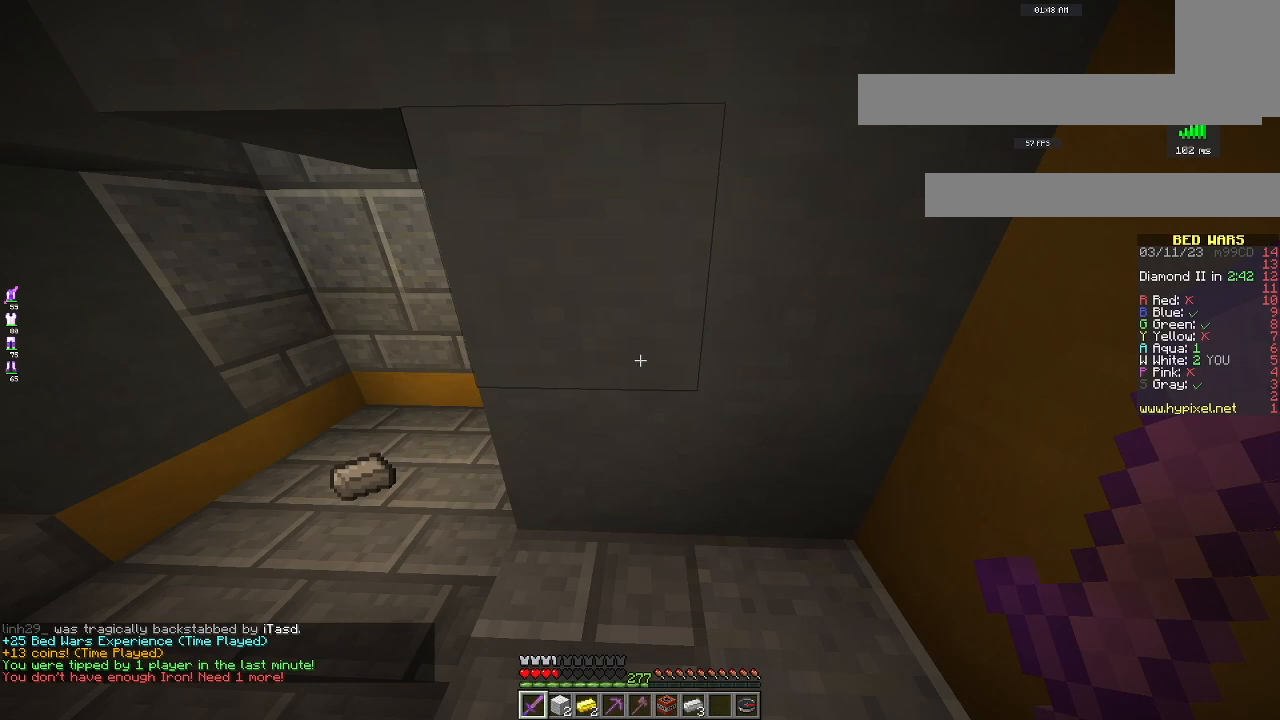
{"keys": ["a", "w"], "mouse": [], "events": []}
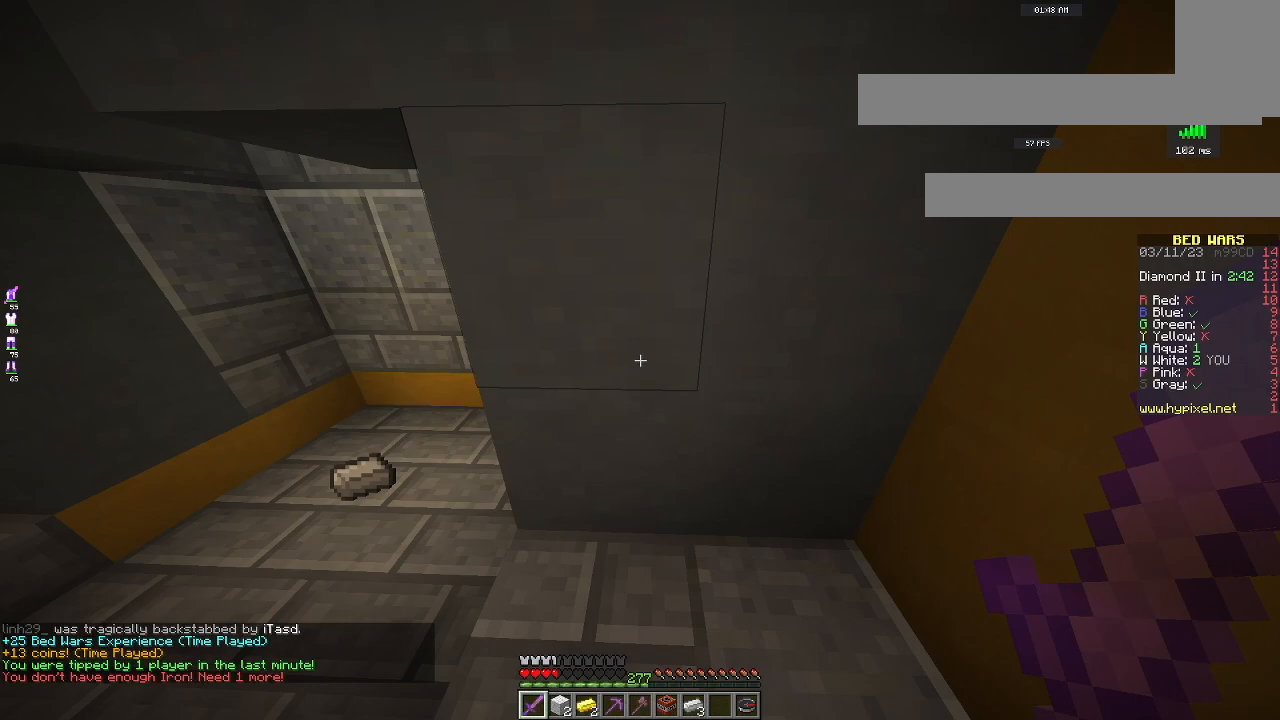
{"keys": ["a", "w"], "mouse": [], "events": []}
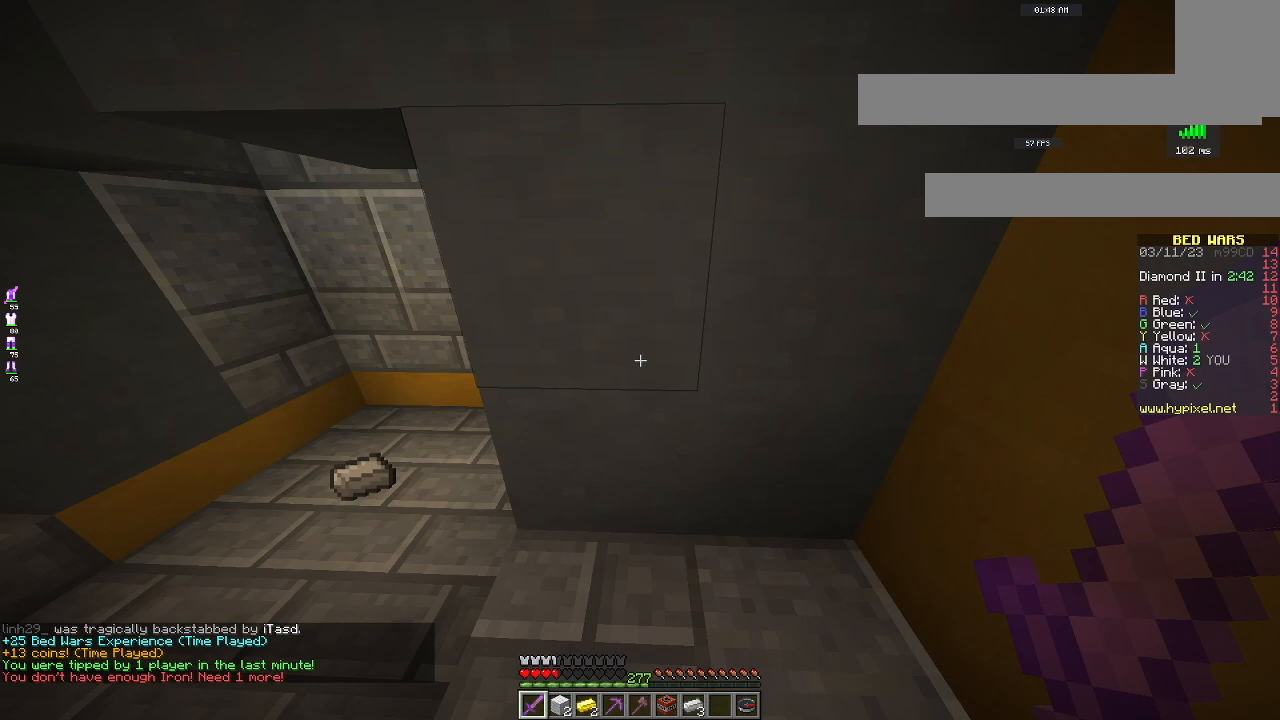
{"keys": ["a", "w"], "mouse": [], "events": []}
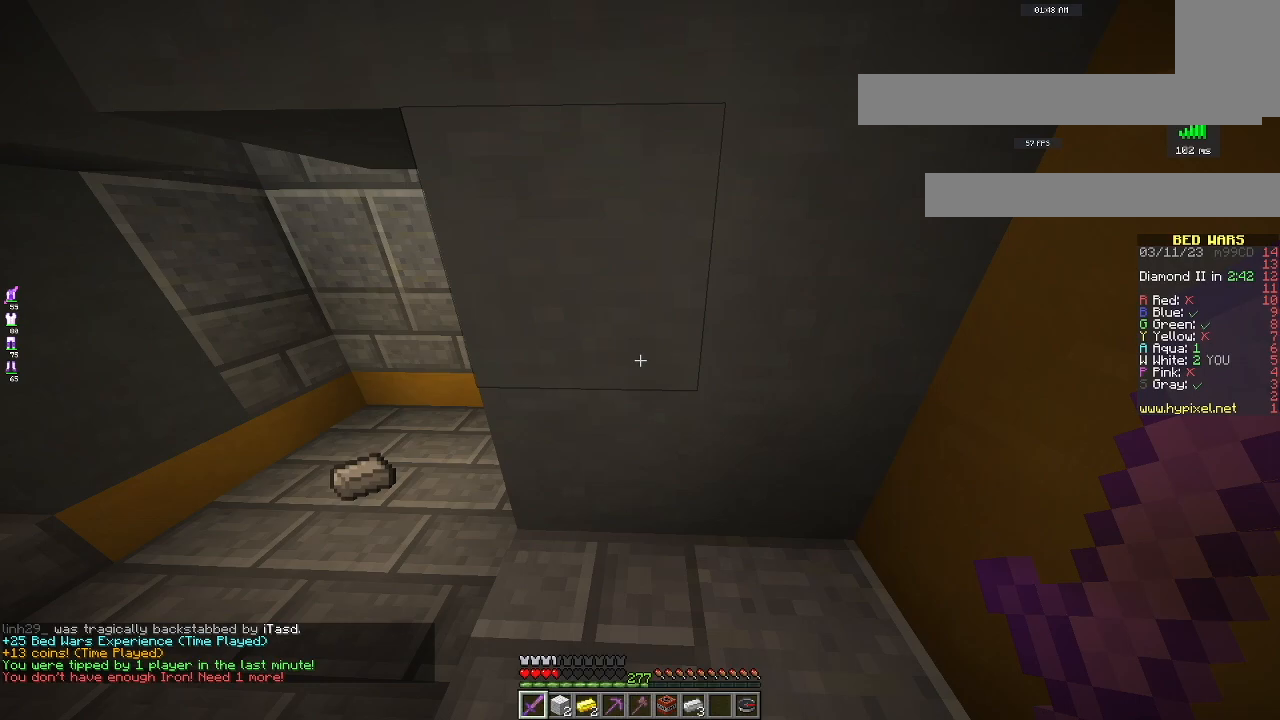
{"keys": ["a", "w"], "mouse": [], "events": []}
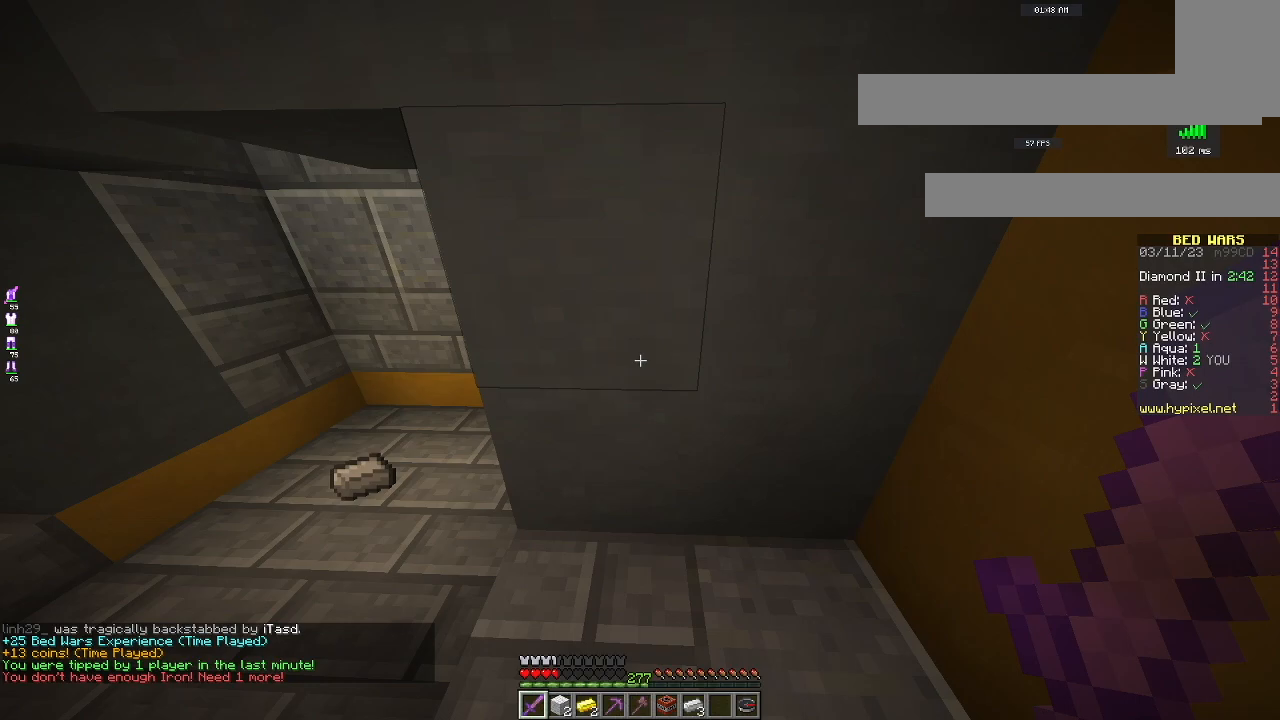
{"keys": ["a", "w"], "mouse": [], "events": []}
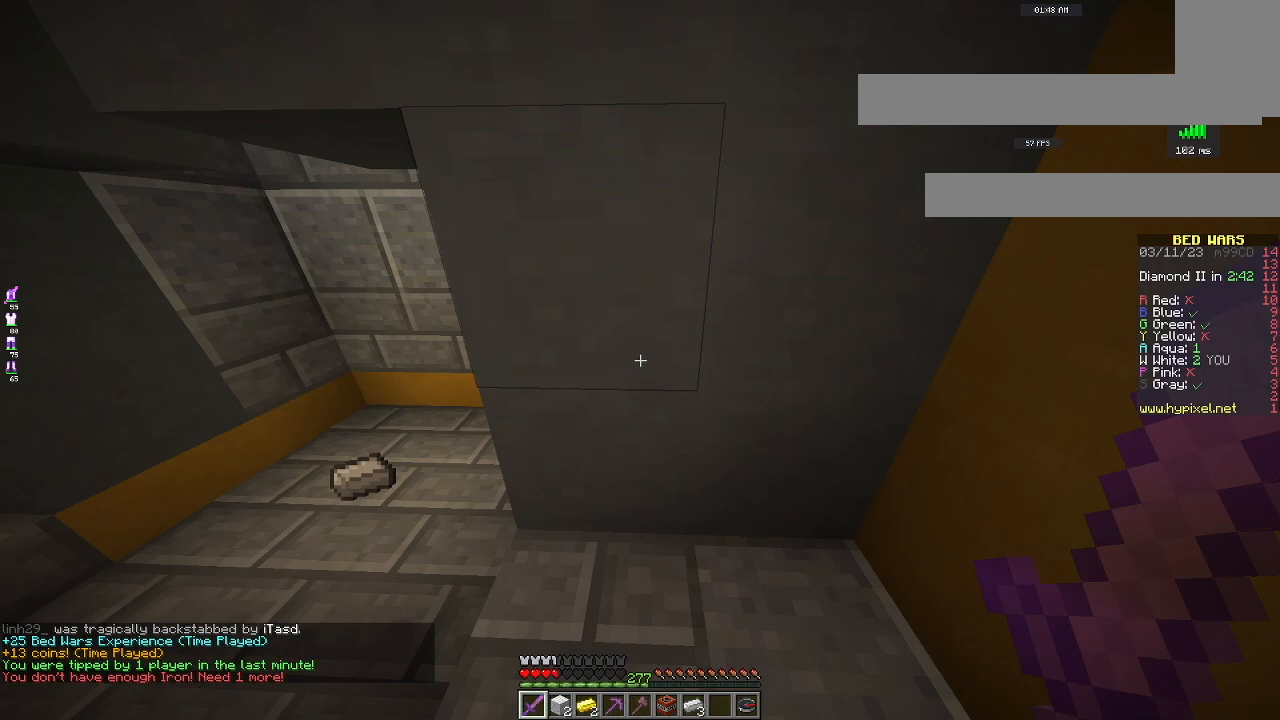
{"keys": ["a", "w"], "mouse": [], "events": []}
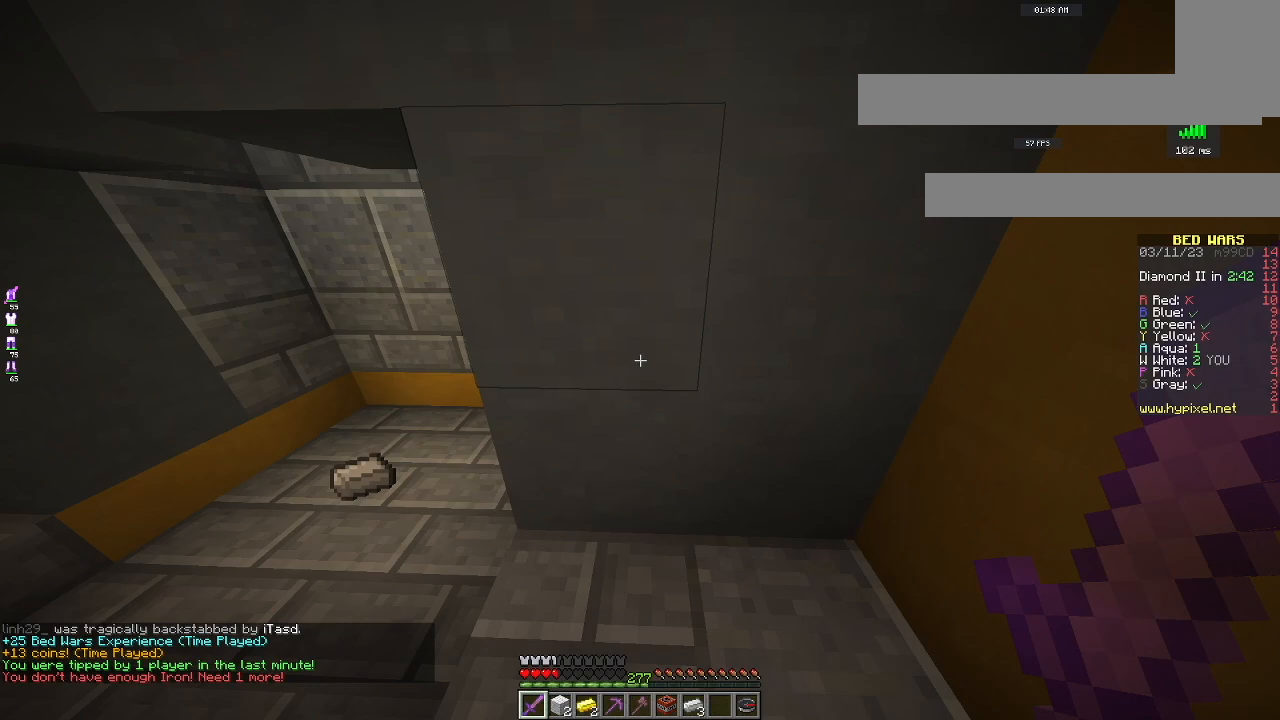
{"keys": ["a", "w"], "mouse": [], "events": []}
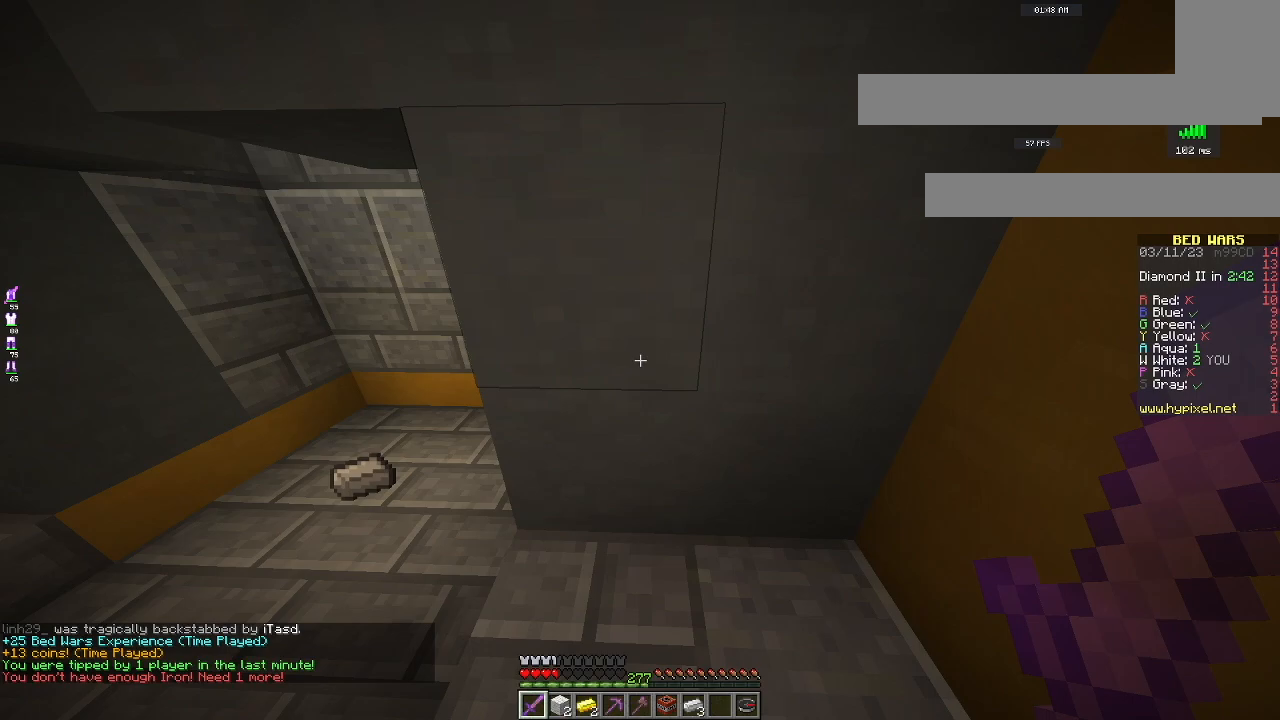
{"keys": ["a", "w"], "mouse": [], "events": []}
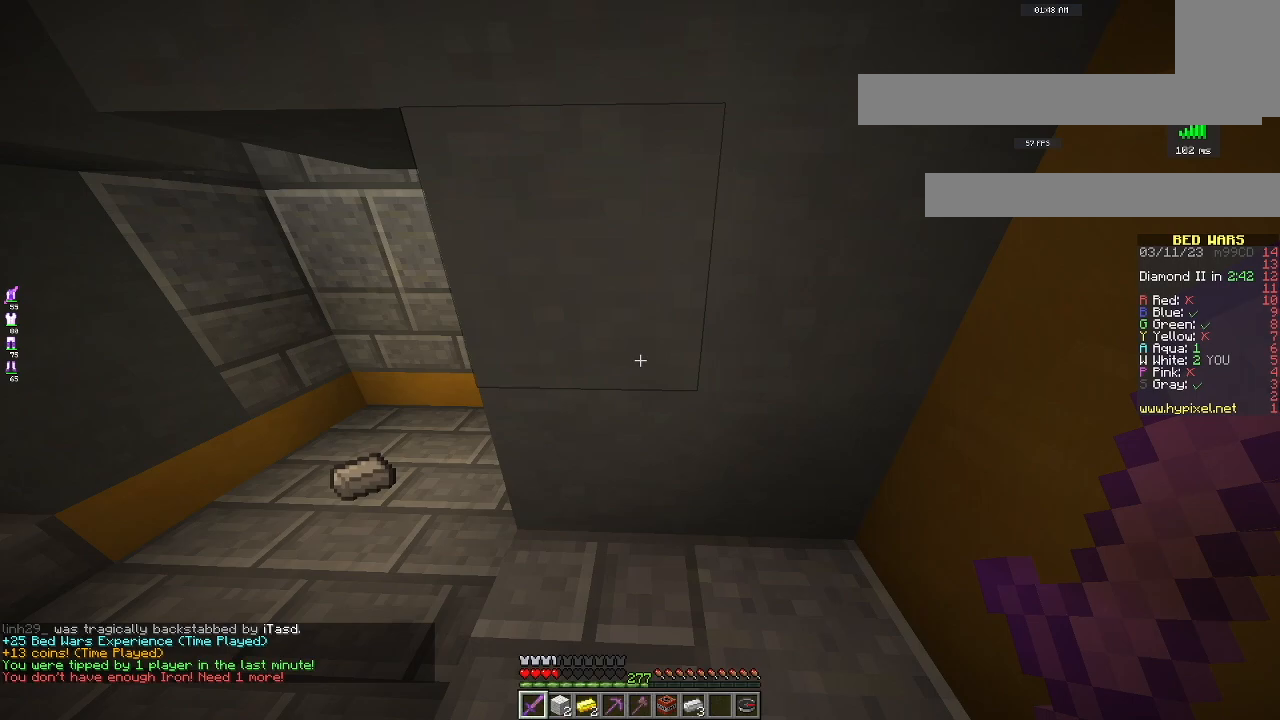
{"keys": ["a", "w"], "mouse": [], "events": []}
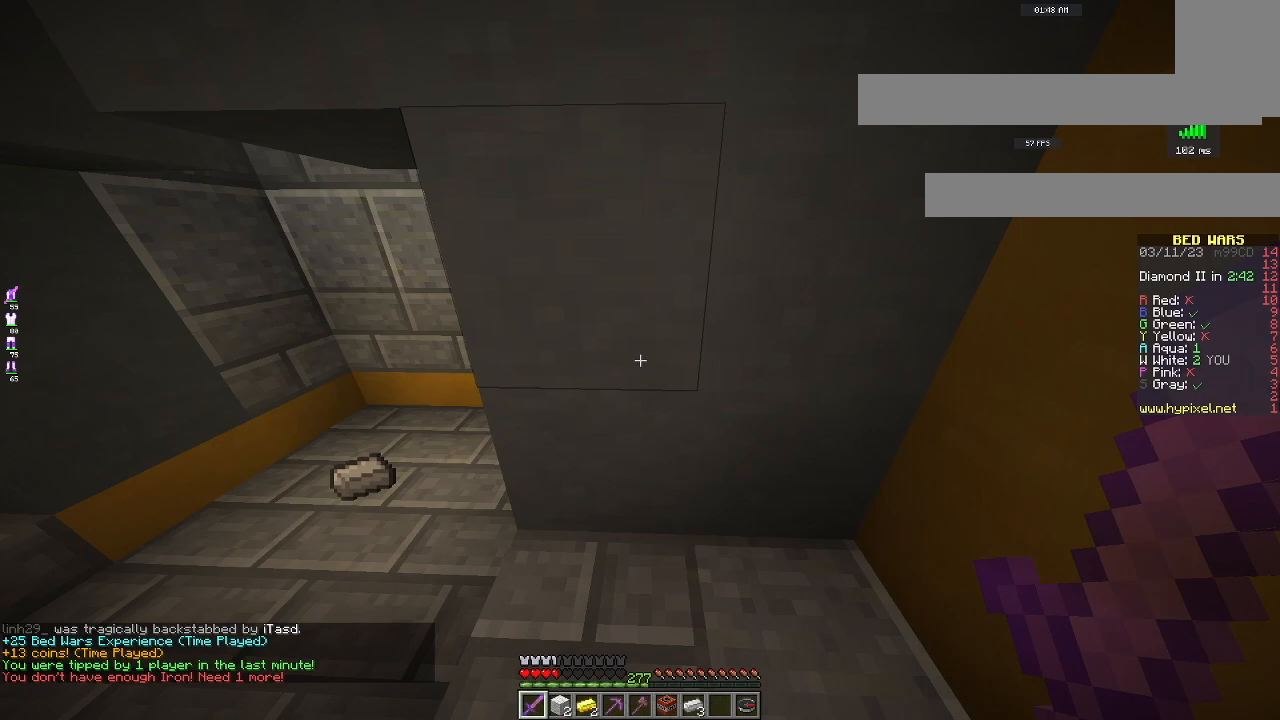
{"keys": ["a", "w"], "mouse": [], "events": []}
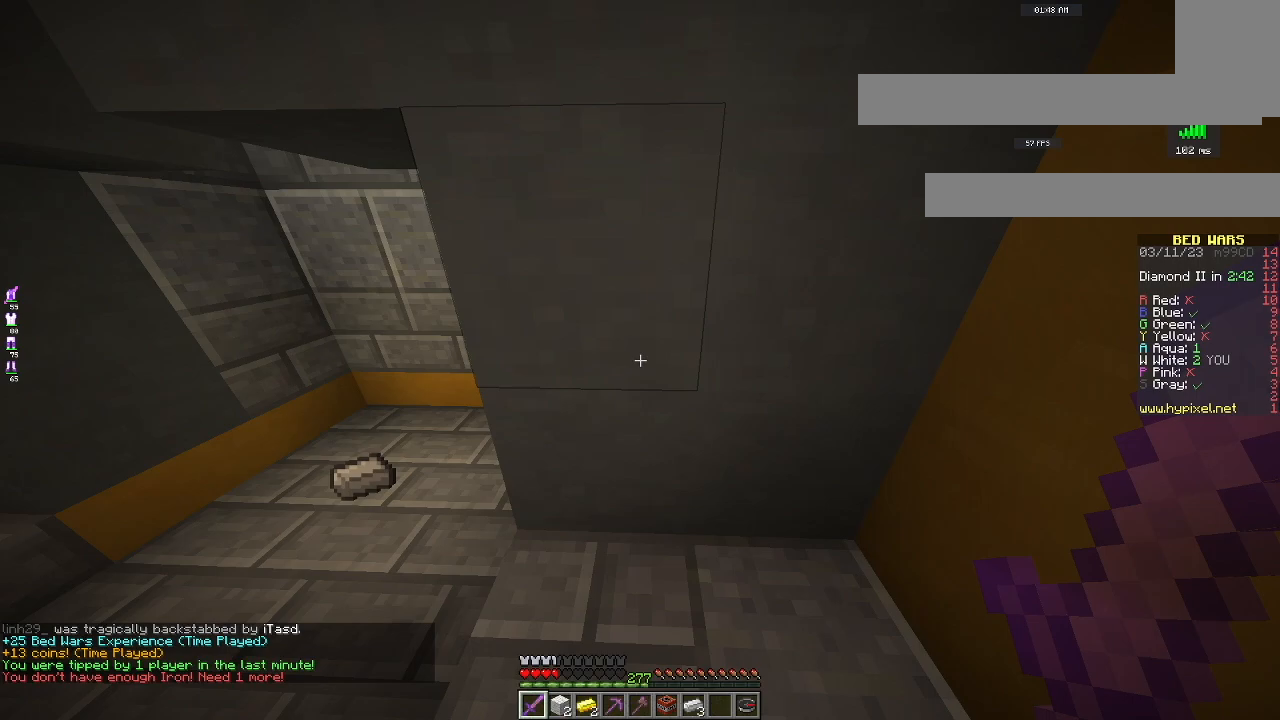
{"keys": ["a", "w"], "mouse": [], "events": []}
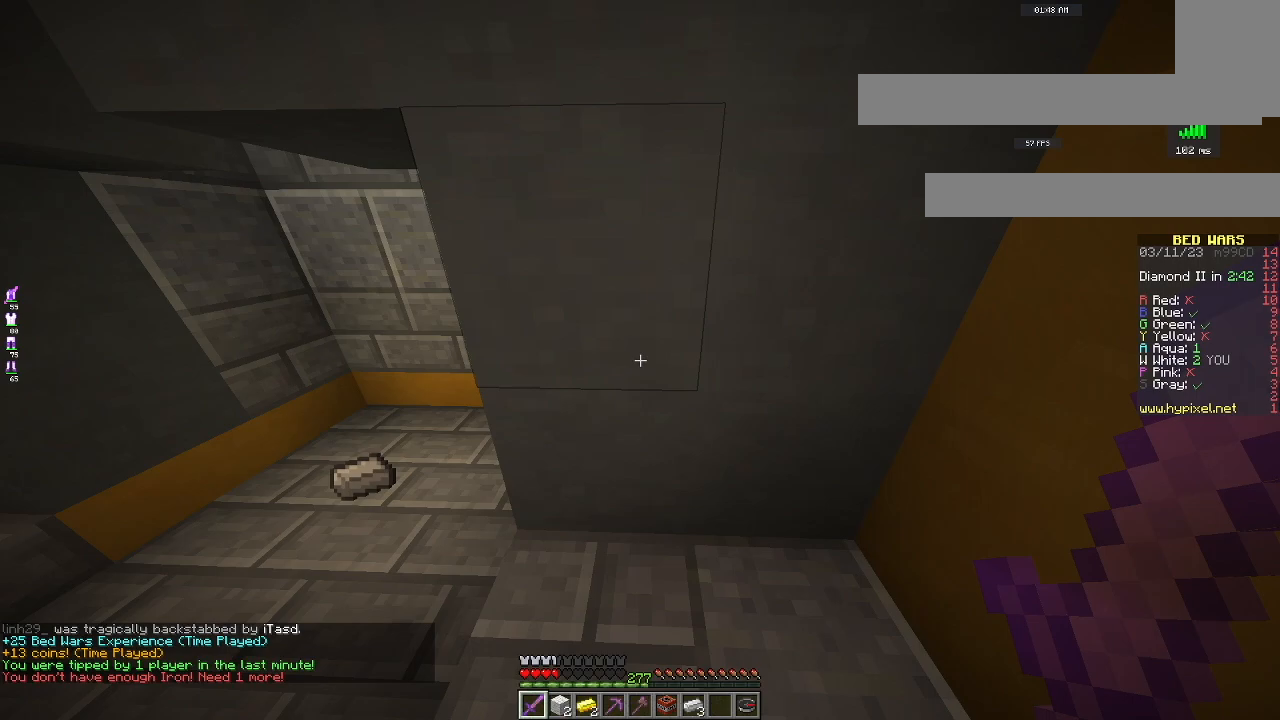
{"keys": ["a", "w"], "mouse": [], "events": []}
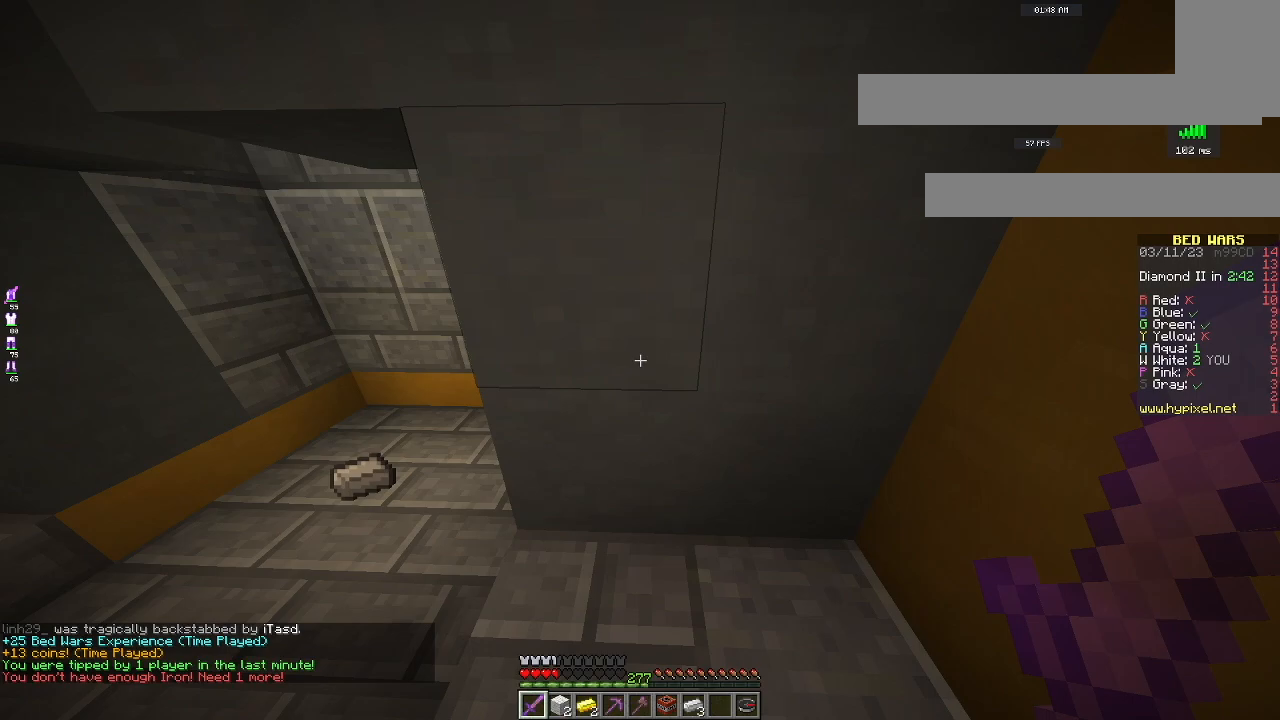
{"keys": ["a", "w"], "mouse": [], "events": []}
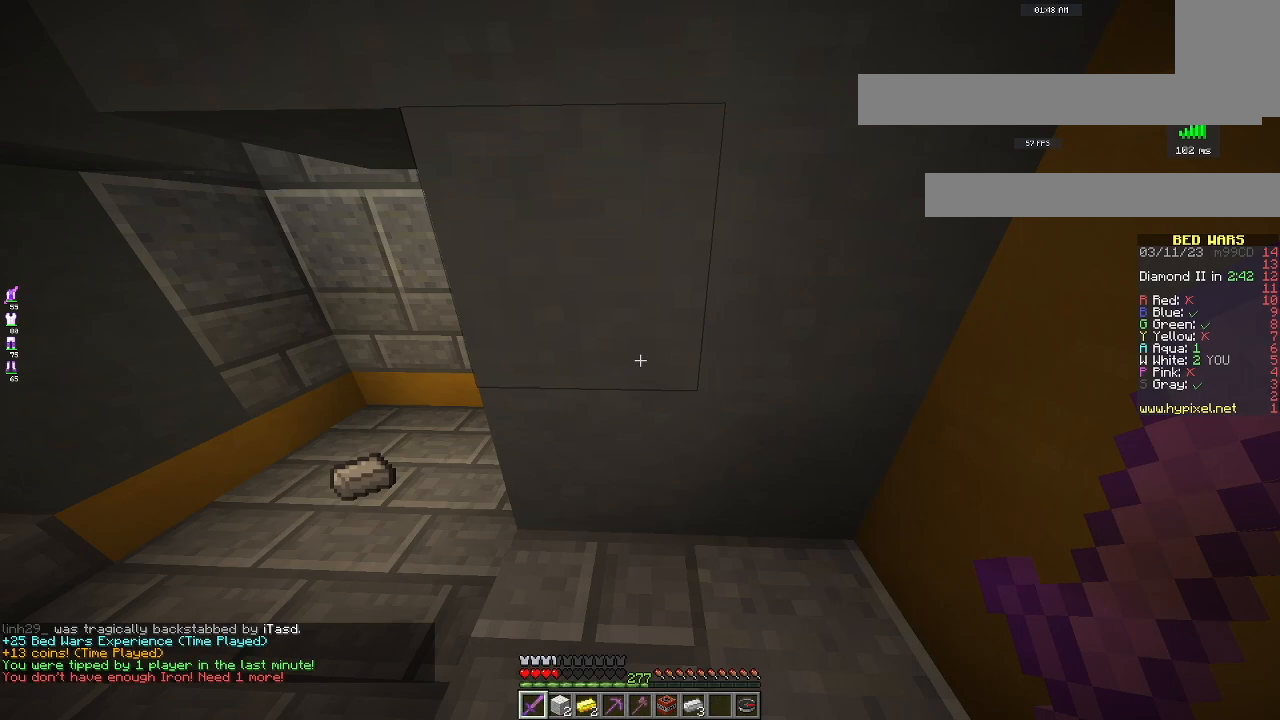
{"keys": ["a", "w"], "mouse": [], "events": []}
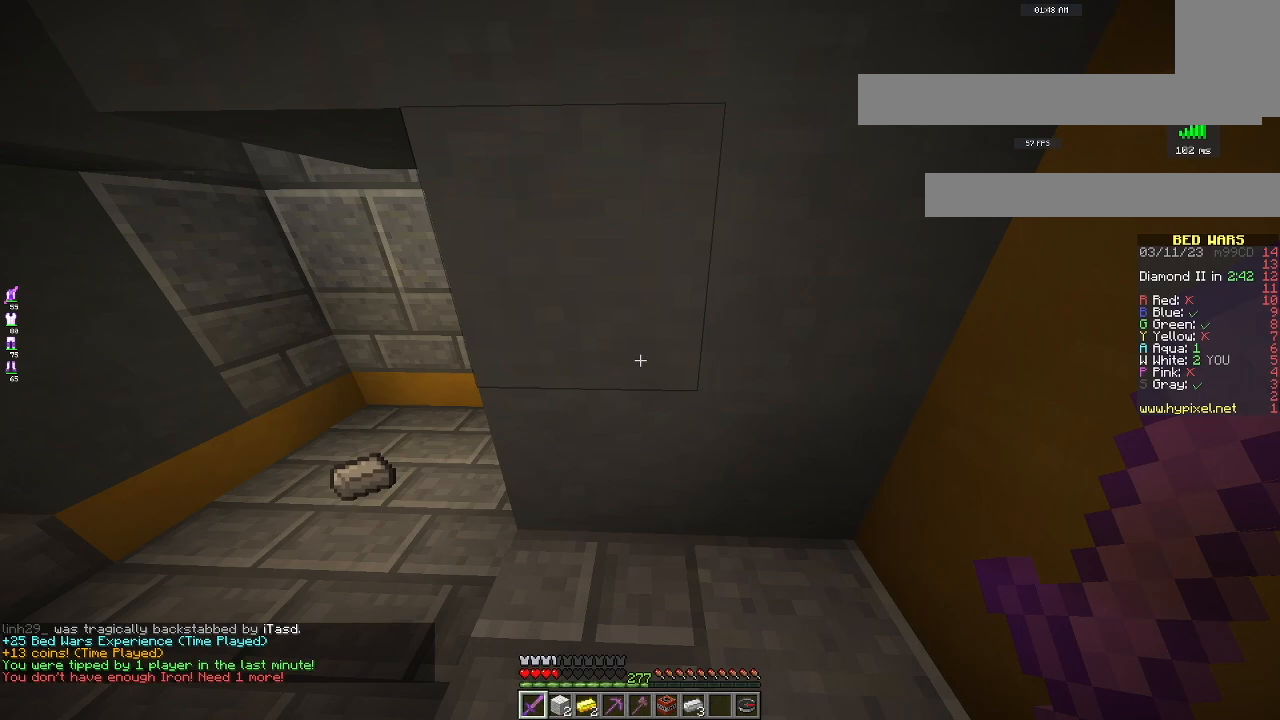
{"keys": ["a", "w"], "mouse": [], "events": []}
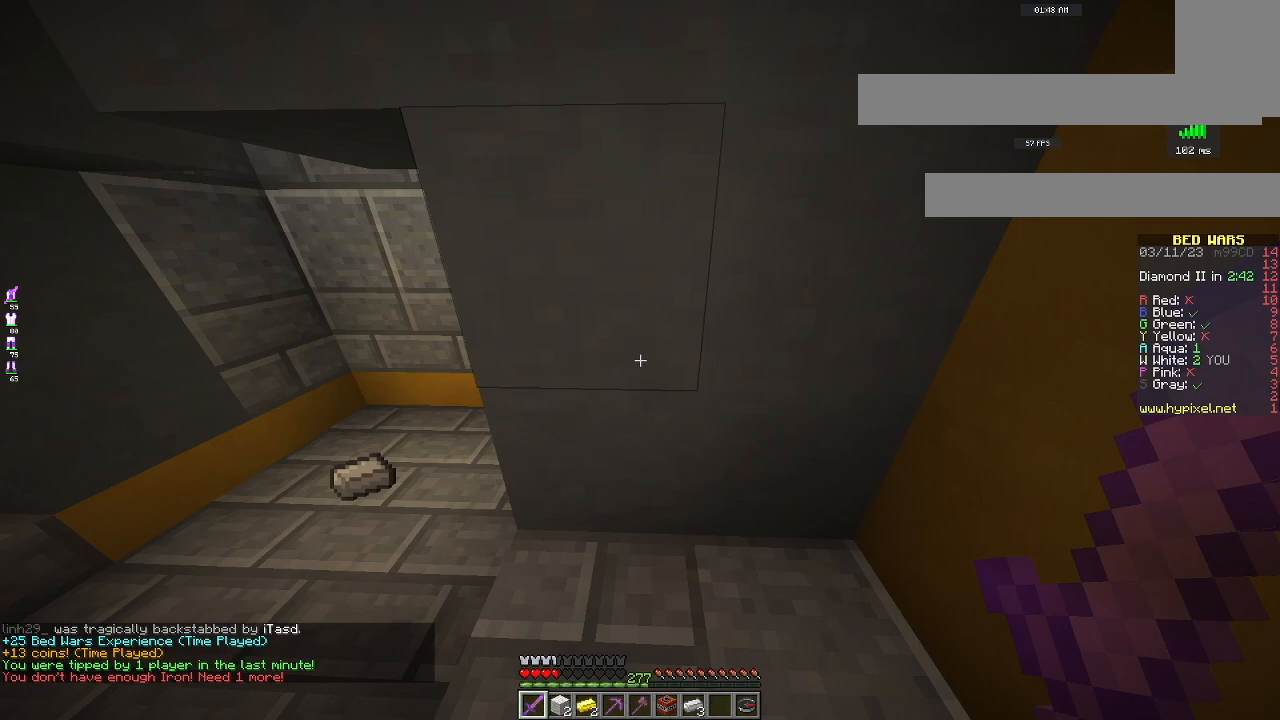
{"keys": ["a", "w"], "mouse": [], "events": []}